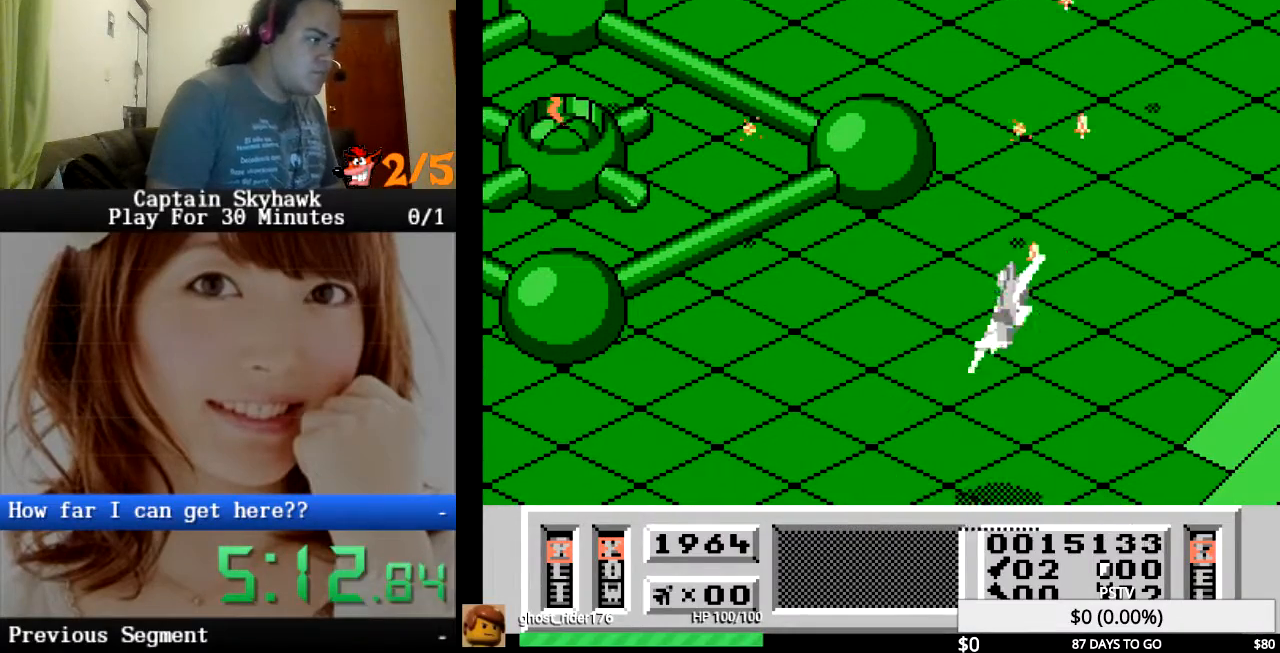
Gameplay with a controller (PlayStation layout); each line is a JSON object with the inputs held at the frame after it. "events" lists button and stick changes between this image and that frame as [ms after this image, input, new state], when the widget could be followed in between. Not read: HOME L1 L2 L3 R1 R2 R3 left_stick right_stick.
{"buttons": ["DPAD_RIGHT"], "events": [[133, "CROSS", "down"], [167, "CROSS", "up"], [267, "CROSS", "down"], [300, "CROSS", "up"], [400, "CROSS", "down"], [433, "CROSS", "up"], [467, "DPAD_RIGHT", "down"]]}
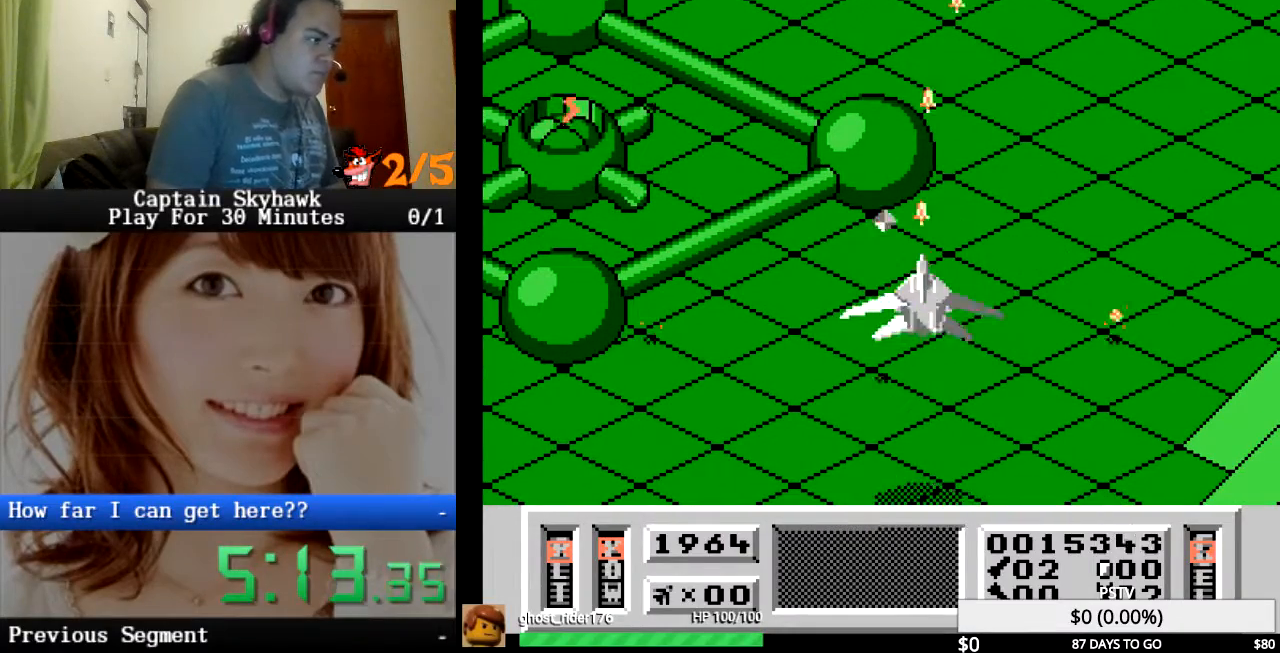
{"buttons": ["DPAD_LEFT"], "events": [[33, "CROSS", "down"], [100, "CROSS", "up"], [167, "CROSS", "down"], [200, "CROSS", "up"], [267, "DPAD_RIGHT", "up"], [300, "CROSS", "down"], [333, "DPAD_LEFT", "down"], [367, "CROSS", "up"], [467, "CROSS", "down"], [500, "CROSS", "up"]]}
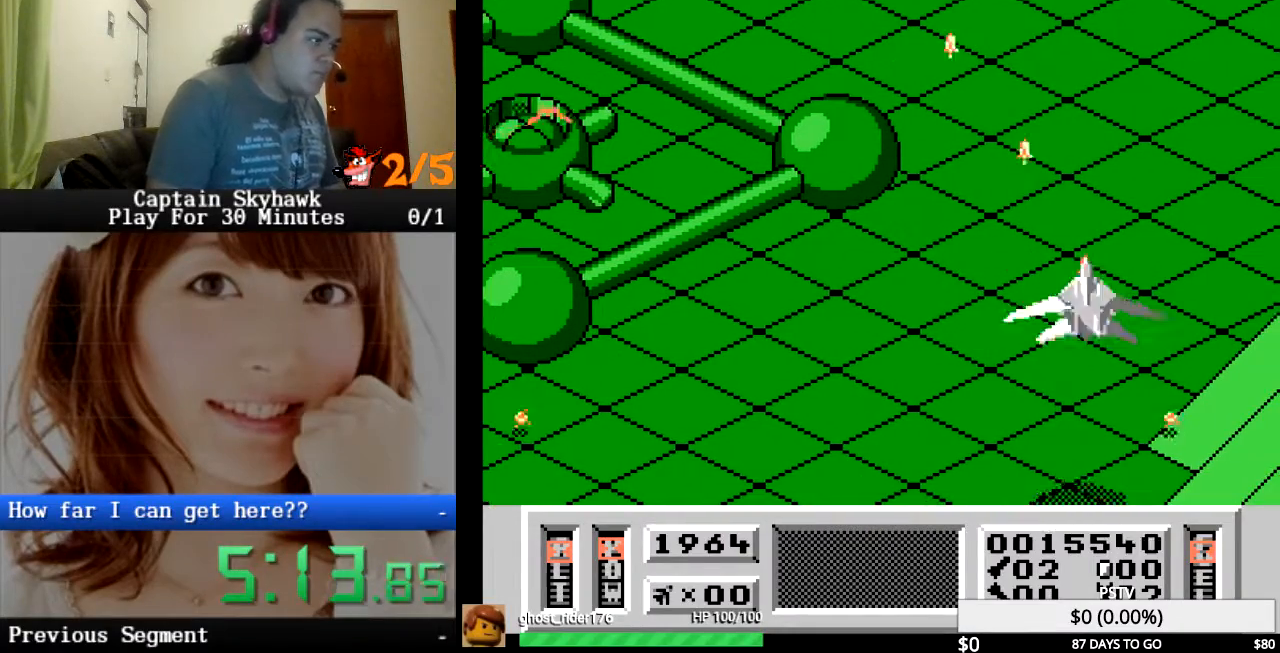
{"buttons": ["DPAD_LEFT"], "events": [[133, "CROSS", "down"], [167, "CROSS", "up"], [300, "CROSS", "down"], [333, "CROSS", "up"], [433, "CROSS", "down"], [500, "CROSS", "up"]]}
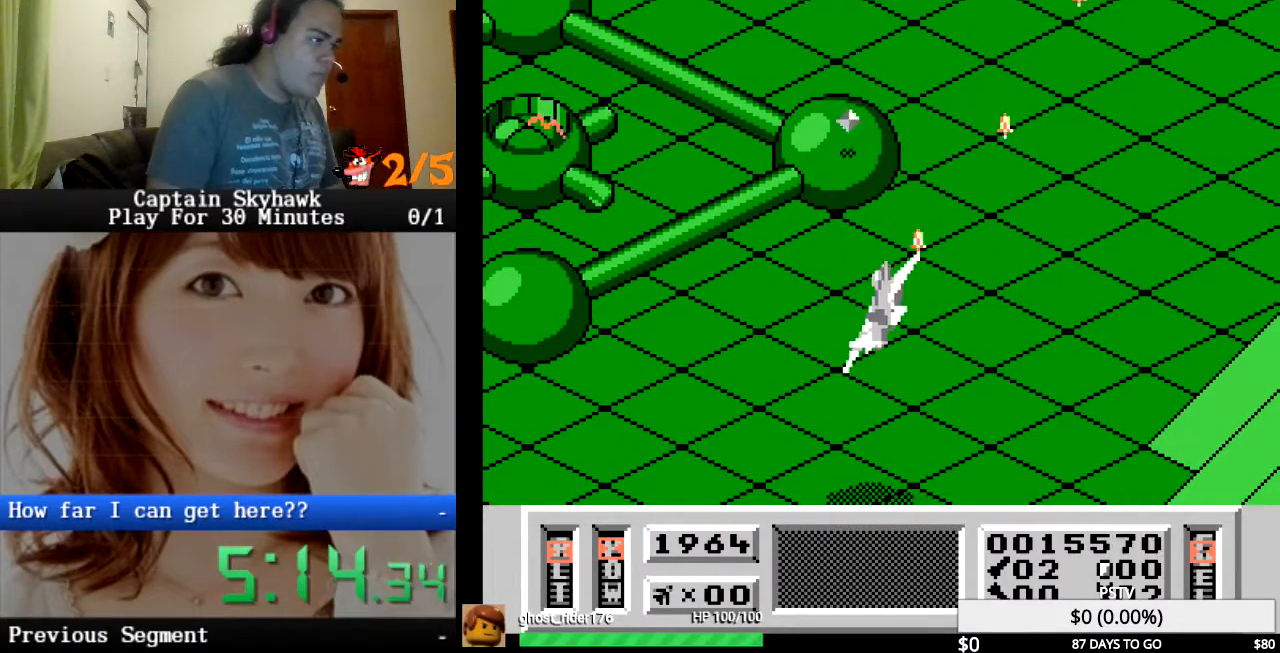
{"buttons": ["CROSS"], "events": [[33, "DPAD_LEFT", "up"], [100, "CROSS", "down"], [133, "CROSS", "up"], [233, "CROSS", "down"], [300, "CROSS", "up"], [333, "DPAD_LEFT", "down"], [400, "CROSS", "down"], [433, "CROSS", "up"], [433, "DPAD_LEFT", "up"], [500, "CROSS", "down"]]}
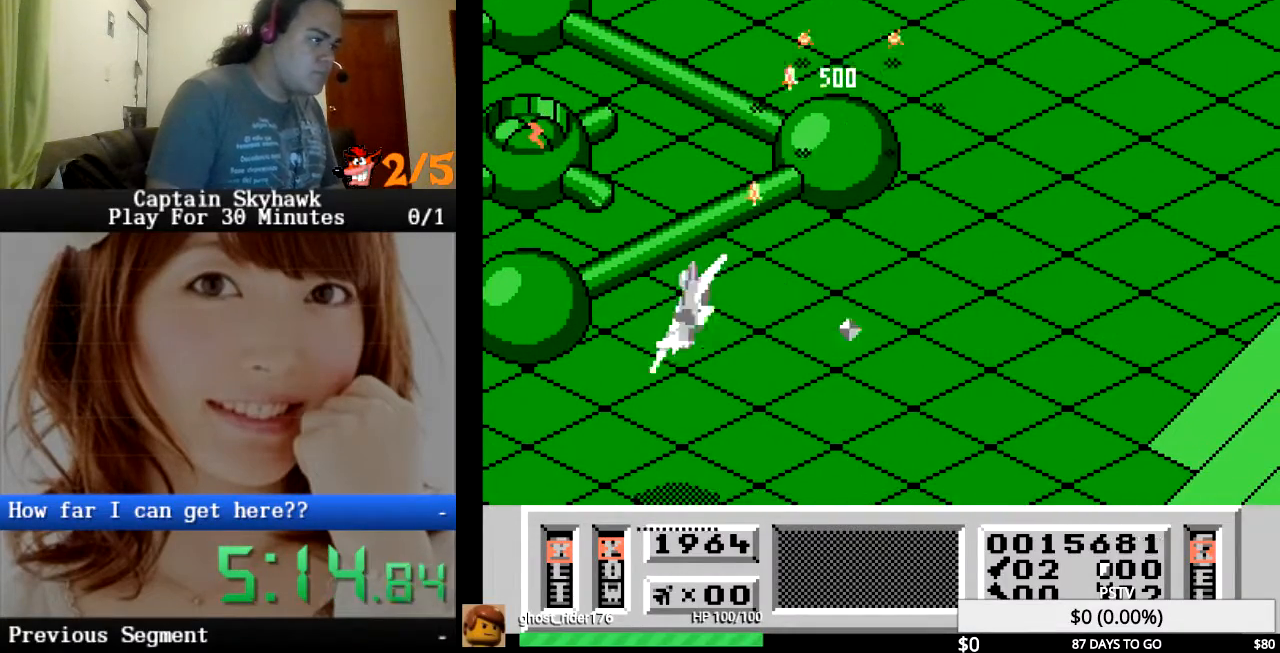
{"buttons": [], "events": [[33, "DPAD_RIGHT", "down"], [67, "CROSS", "up"], [133, "CROSS", "down"], [200, "CROSS", "up"], [300, "CROSS", "down"], [333, "CROSS", "up"], [433, "CROSS", "down"], [433, "DPAD_RIGHT", "up"], [467, "CROSS", "up"]]}
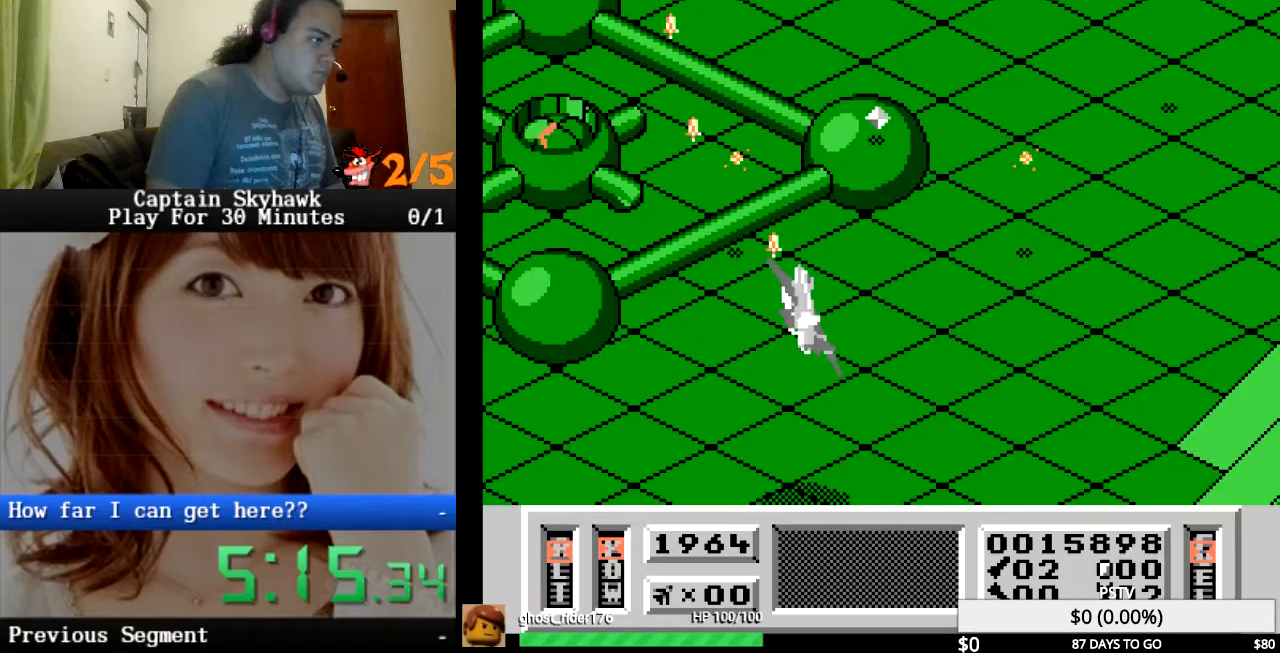
{"buttons": ["CROSS"], "events": [[67, "CROSS", "down"], [100, "CROSS", "up"], [167, "CROSS", "down"], [233, "CROSS", "up"], [233, "DPAD_RIGHT", "down"], [333, "CROSS", "down"], [400, "CROSS", "up"], [467, "CROSS", "down"], [500, "DPAD_RIGHT", "up"]]}
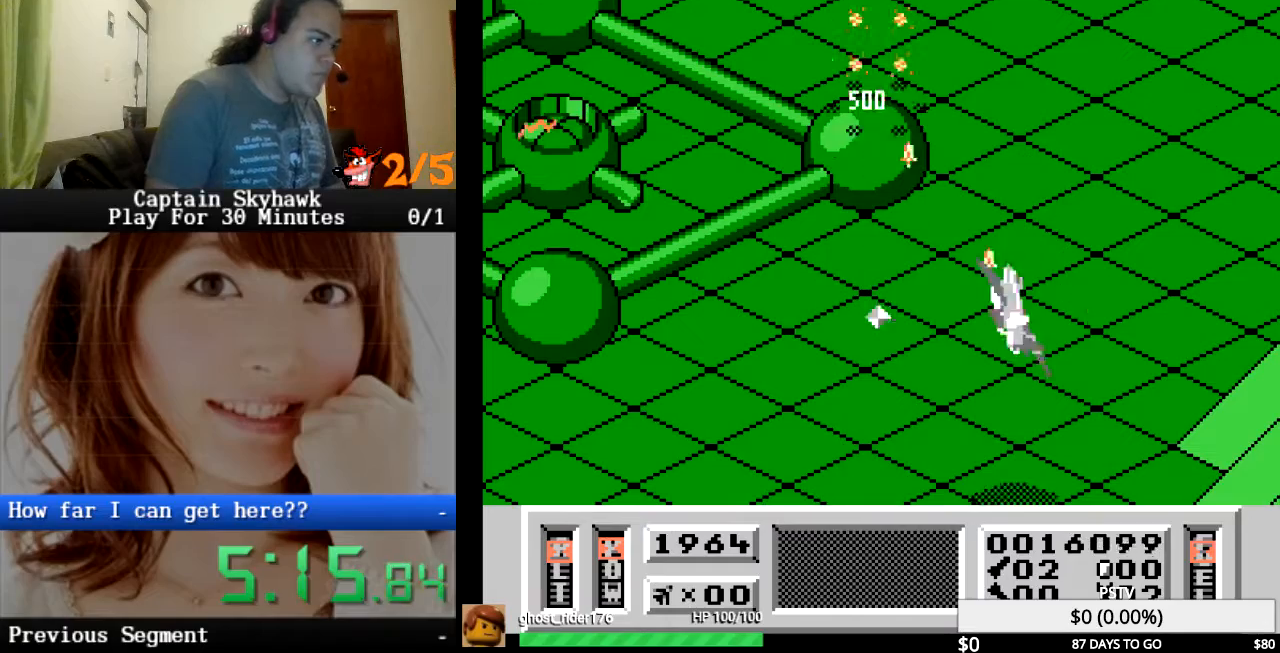
{"buttons": ["DPAD_LEFT"], "events": [[33, "CROSS", "up"], [67, "DPAD_LEFT", "down"], [100, "CROSS", "down"], [167, "CROSS", "up"], [267, "CROSS", "down"], [300, "CROSS", "up"], [400, "CROSS", "down"], [467, "CROSS", "up"]]}
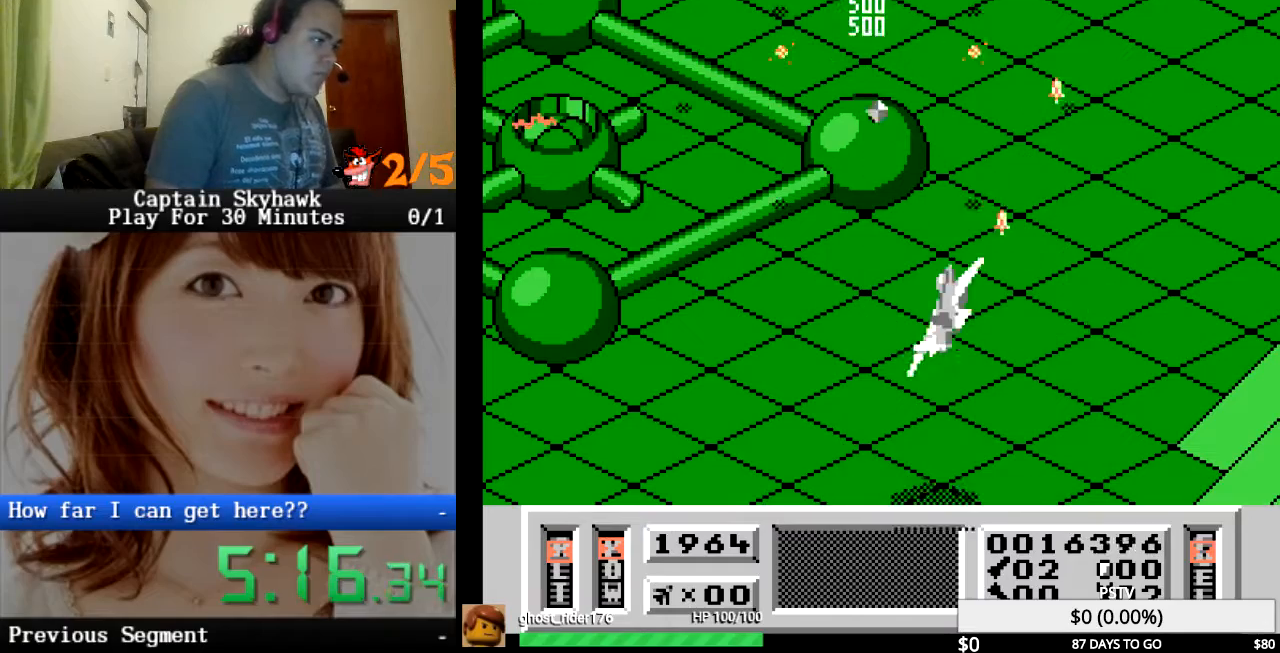
{"buttons": ["CROSS", "DPAD_RIGHT"], "events": [[67, "CROSS", "down"], [67, "DPAD_LEFT", "up"], [100, "CROSS", "up"], [100, "DPAD_RIGHT", "down"], [200, "CROSS", "down"], [233, "CROSS", "up"], [333, "CROSS", "down"], [367, "CROSS", "up"], [467, "CROSS", "down"]]}
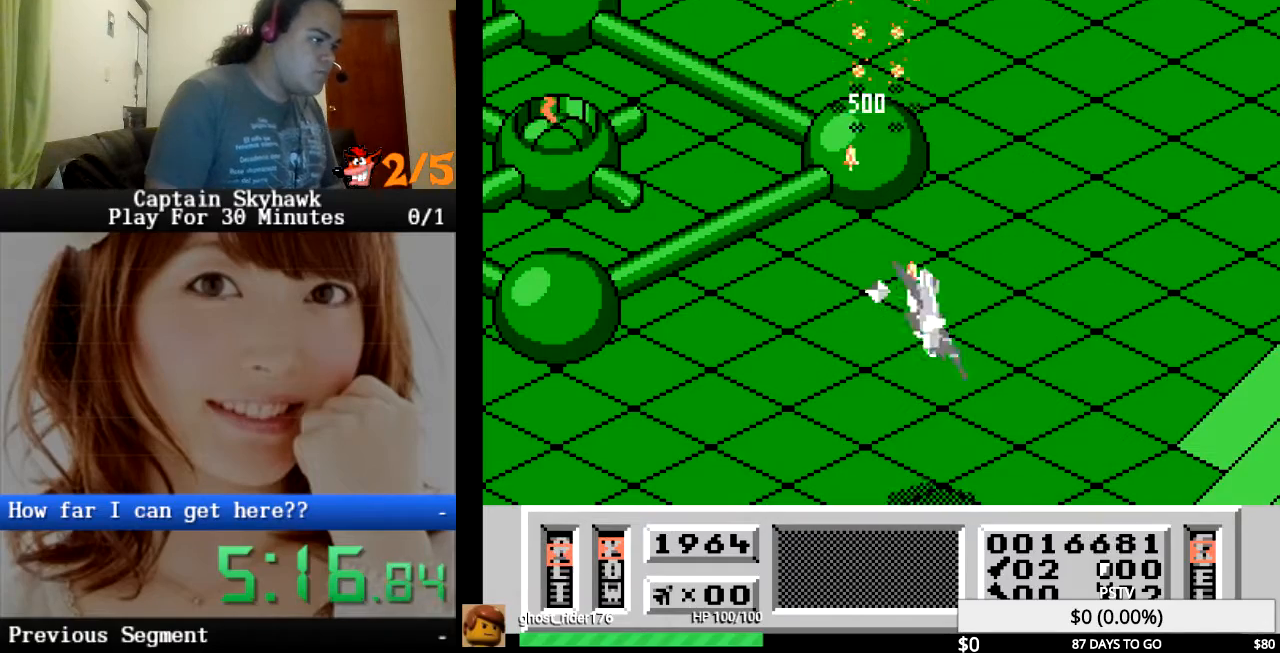
{"buttons": [], "events": [[33, "CROSS", "up"], [67, "DPAD_RIGHT", "up"], [100, "CROSS", "down"], [133, "DPAD_LEFT", "down"], [167, "CROSS", "up"], [267, "CROSS", "down"], [333, "CROSS", "up"], [400, "CROSS", "down"], [500, "CROSS", "up"], [500, "DPAD_LEFT", "up"]]}
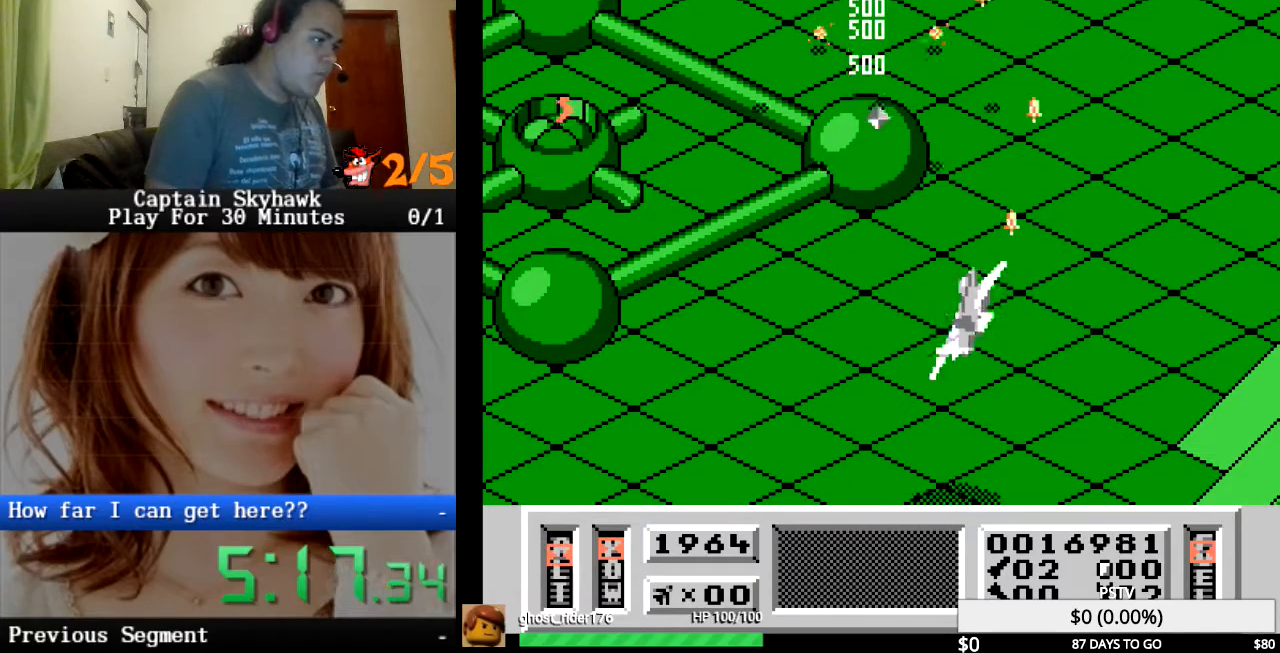
{"buttons": [], "events": [[33, "DPAD_RIGHT", "down"], [67, "CROSS", "down"], [133, "CROSS", "up"], [200, "CROSS", "down"], [267, "CROSS", "up"], [400, "CROSS", "down"], [433, "CROSS", "up"], [467, "DPAD_RIGHT", "up"]]}
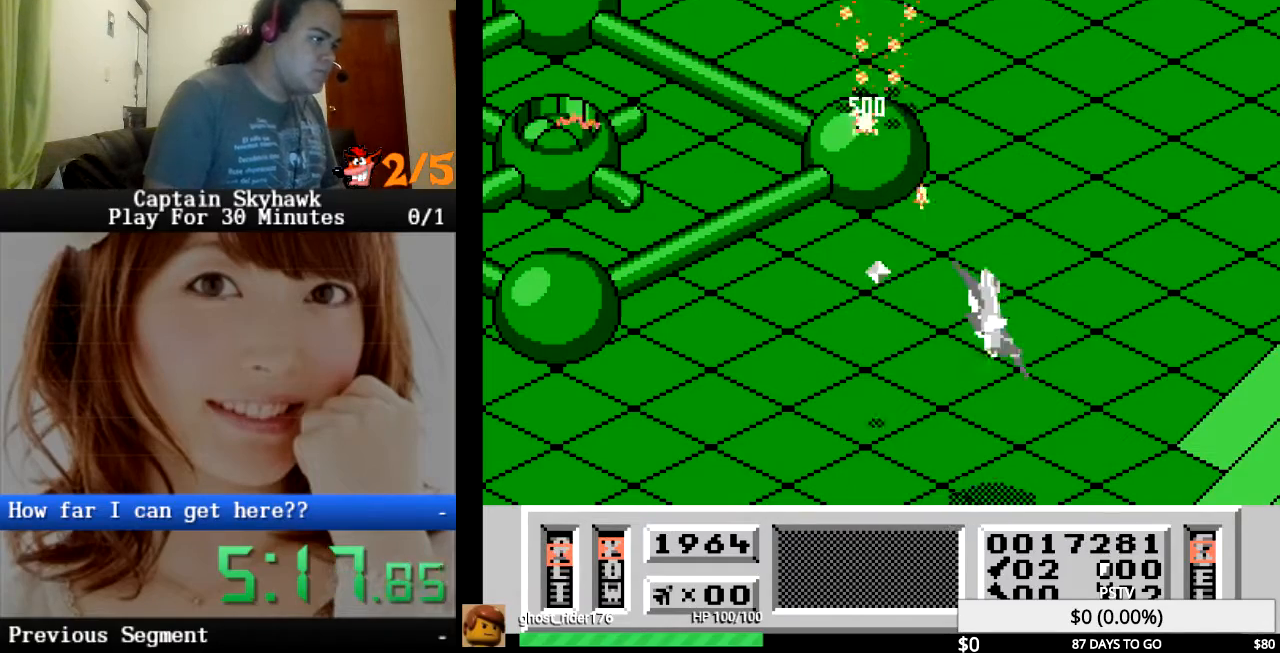
{"buttons": [], "events": [[33, "CROSS", "down"], [67, "DPAD_LEFT", "down"], [100, "CROSS", "up"], [167, "CROSS", "down"], [233, "CROSS", "up"], [267, "CROSS", "down"], [333, "CROSS", "up"], [433, "CROSS", "down"], [433, "DPAD_LEFT", "up"], [500, "CROSS", "up"]]}
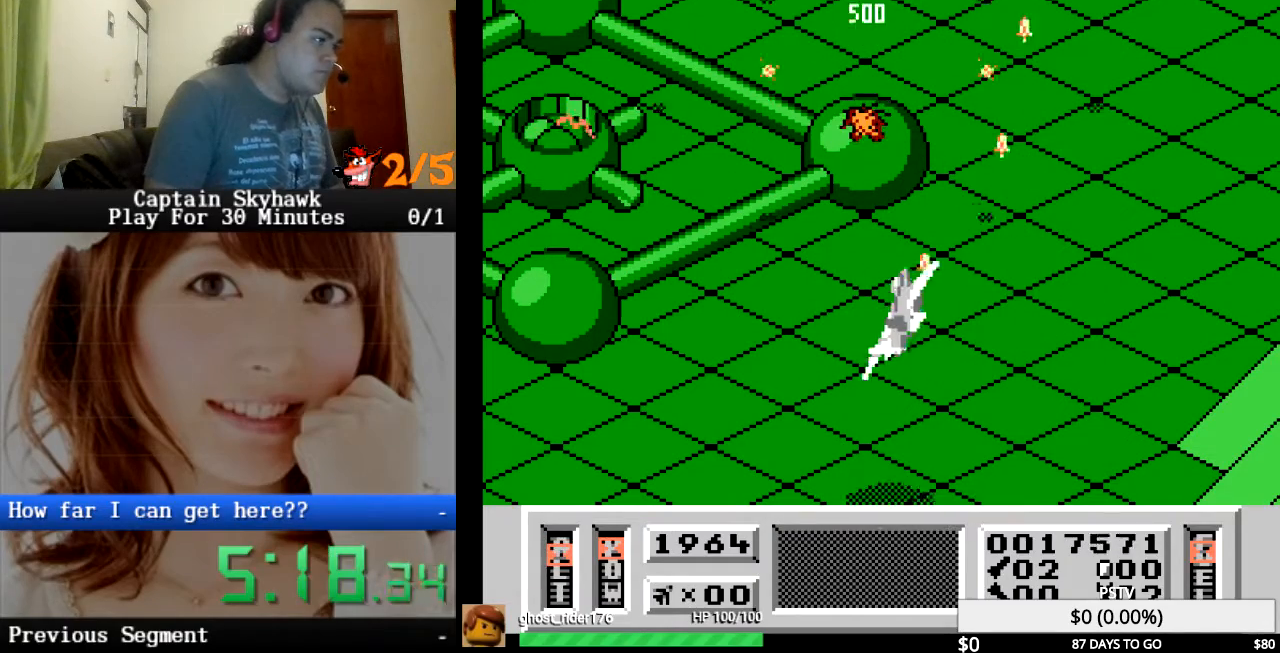
{"buttons": [], "events": [[33, "DPAD_RIGHT", "down"], [67, "CROSS", "down"], [133, "CROSS", "up"], [200, "CROSS", "down"], [267, "CROSS", "up"], [367, "CROSS", "down"], [400, "CROSS", "up"], [500, "DPAD_RIGHT", "up"]]}
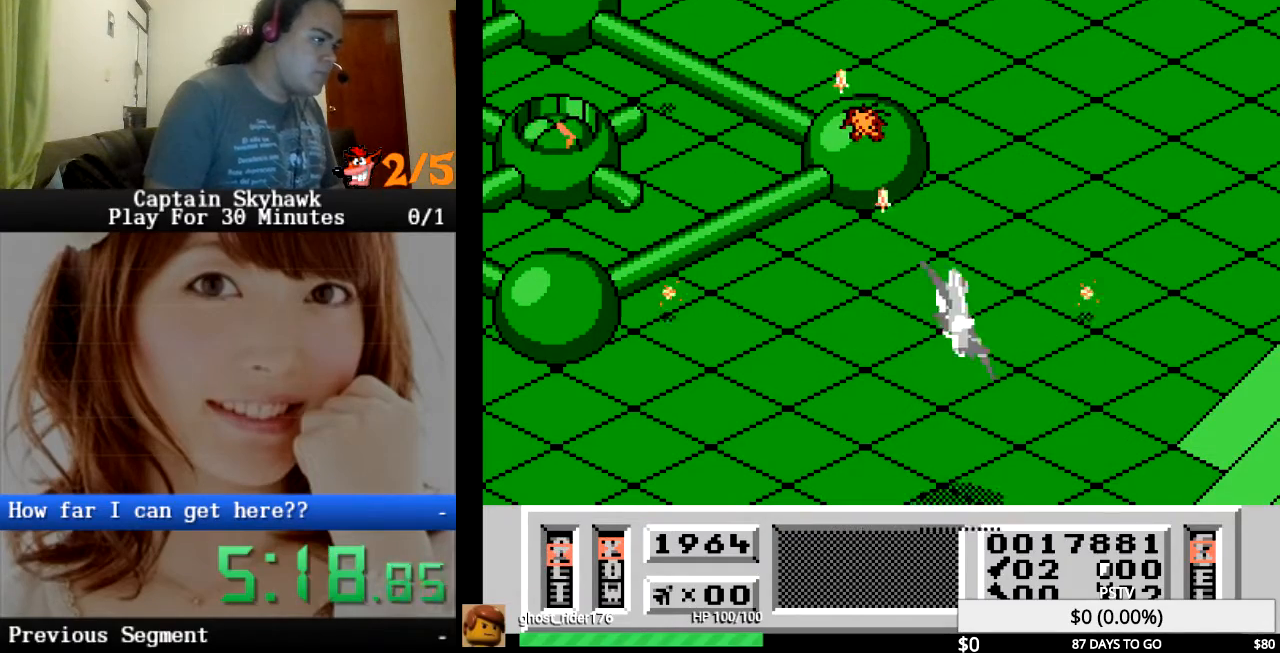
{"buttons": ["DPAD_LEFT"], "events": [[33, "CROSS", "down"], [100, "CROSS", "up"], [133, "DPAD_LEFT", "down"], [167, "CROSS", "down"], [233, "CROSS", "up"], [367, "CROSS", "down"], [400, "CROSS", "up"]]}
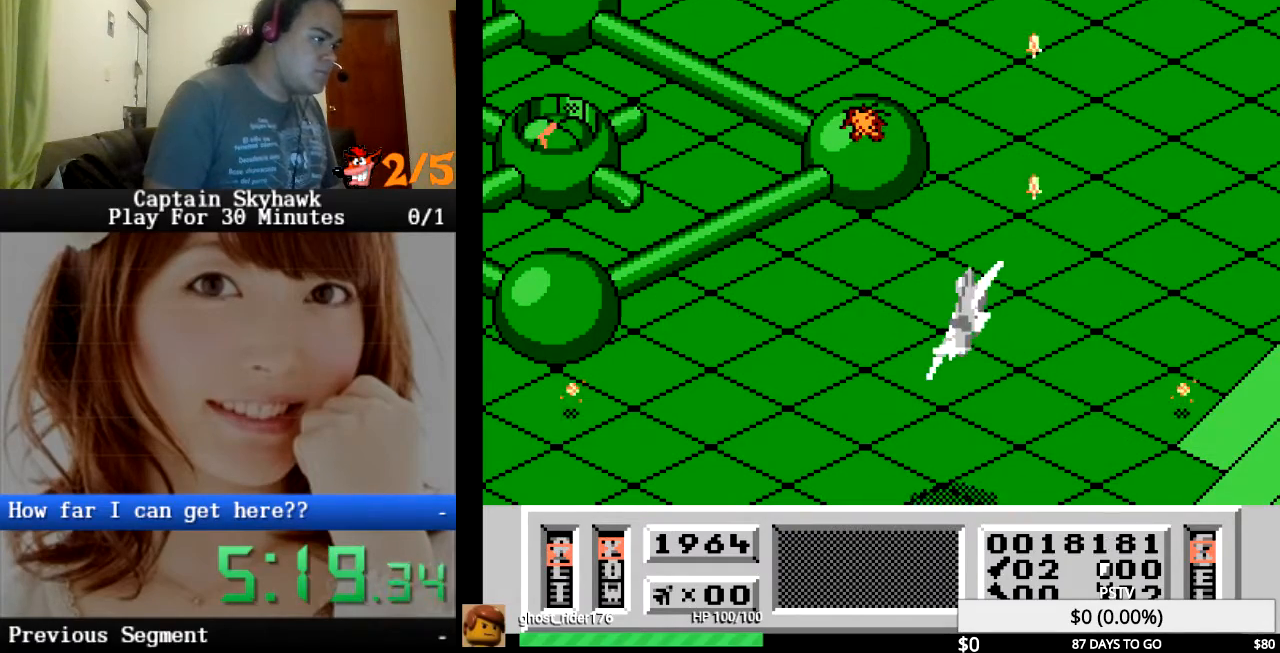
{"buttons": ["DPAD_LEFT"], "events": [[67, "CROSS", "down"], [100, "DPAD_DOWN", "down"], [133, "DPAD_LEFT", "up"], [167, "CROSS", "up"], [233, "CROSS", "down"], [233, "DPAD_LEFT", "down"], [300, "CROSS", "up"], [367, "DPAD_DOWN", "up"], [400, "CROSS", "down"], [467, "CROSS", "up"]]}
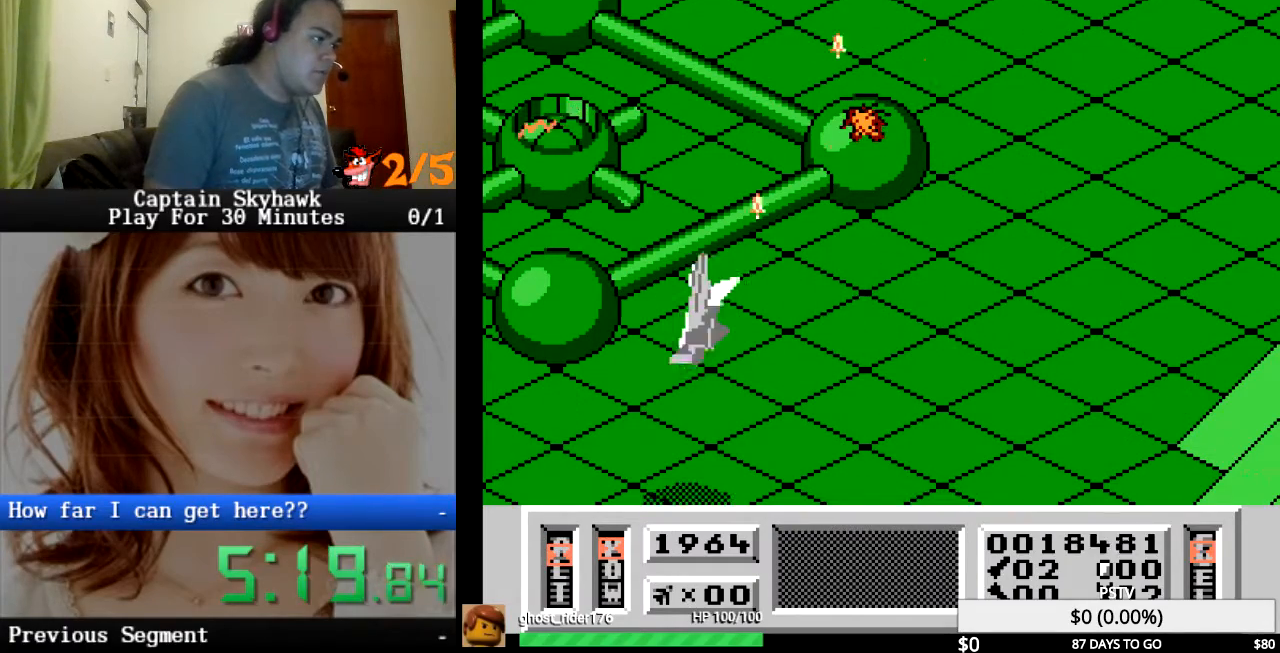
{"buttons": ["CROSS", "DPAD_LEFT"], "events": [[67, "CROSS", "down"], [133, "CROSS", "up"], [200, "DPAD_LEFT", "up"], [233, "CROSS", "down"], [267, "CROSS", "up"], [333, "DPAD_DOWN", "down"], [333, "DPAD_RIGHT", "down"], [400, "CROSS", "down"], [433, "CROSS", "up"], [433, "DPAD_LEFT", "down"], [433, "DPAD_RIGHT", "up"], [500, "CROSS", "down"], [500, "DPAD_DOWN", "up"]]}
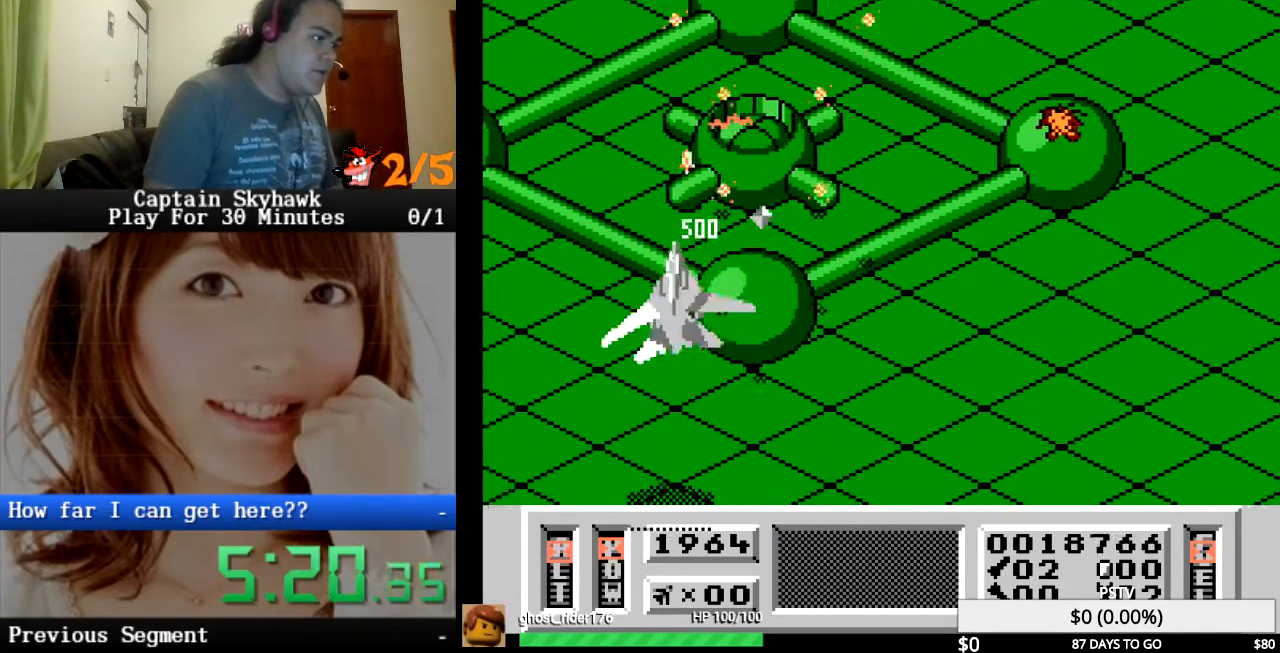
{"buttons": ["CROSS"], "events": [[100, "CROSS", "up"], [167, "CROSS", "down"], [233, "CROSS", "up"], [333, "CROSS", "down"], [400, "CROSS", "up"], [433, "DPAD_LEFT", "up"], [500, "CROSS", "down"]]}
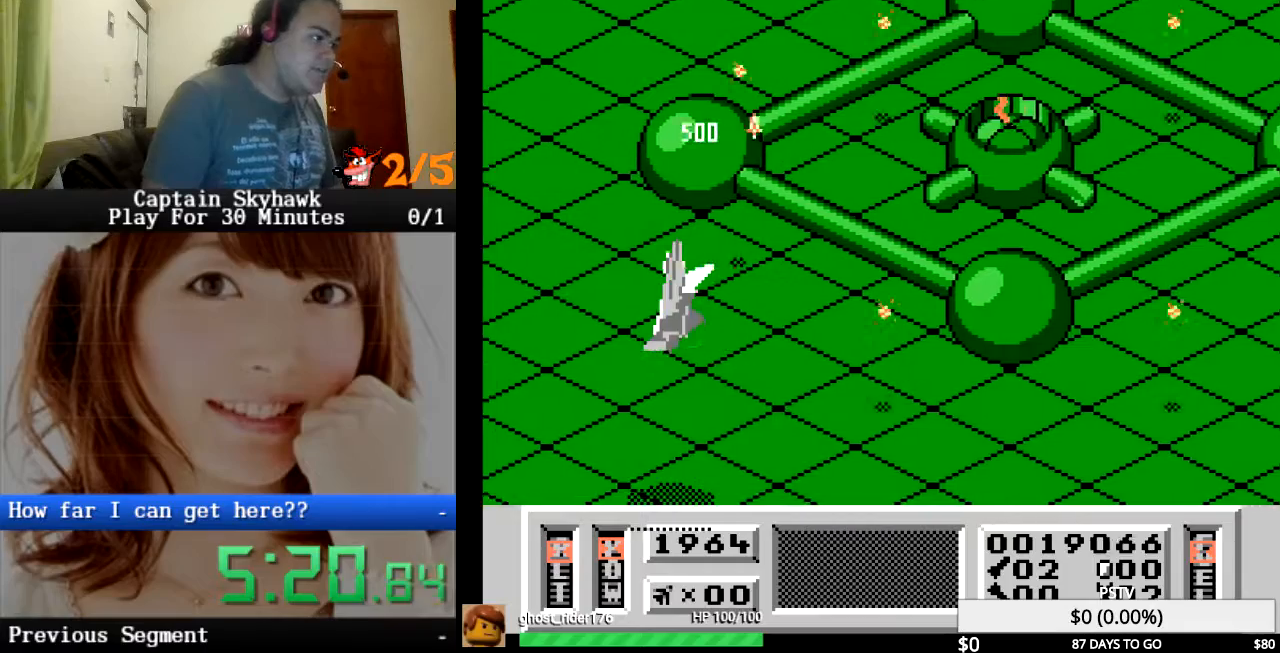
{"buttons": ["DPAD_LEFT"], "events": [[33, "CROSS", "up"], [67, "DPAD_RIGHT", "down"], [133, "CROSS", "down"], [200, "CROSS", "up"], [233, "DPAD_RIGHT", "up"], [300, "CROSS", "down"], [333, "CROSS", "up"], [367, "DPAD_LEFT", "down"], [433, "CROSS", "down"], [500, "CROSS", "up"]]}
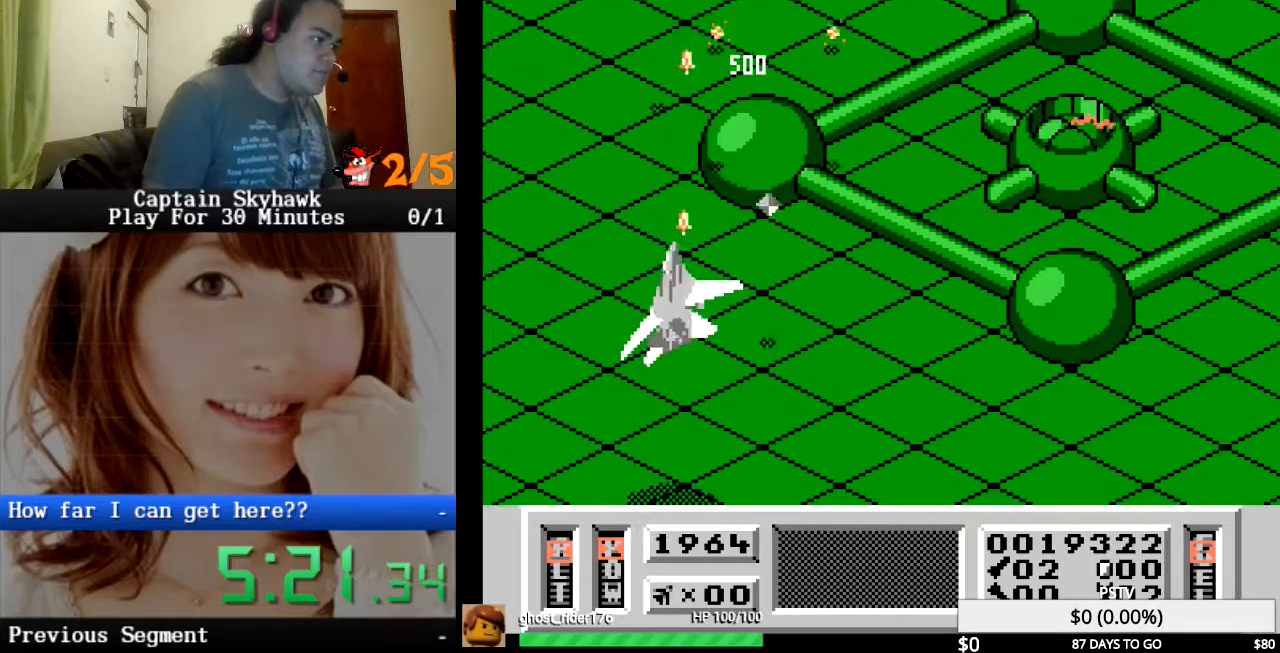
{"buttons": ["DPAD_RIGHT"], "events": [[33, "CROSS", "down"], [100, "CROSS", "up"], [133, "DPAD_LEFT", "up"], [200, "CROSS", "down"], [233, "DPAD_RIGHT", "down"], [267, "CROSS", "up"], [367, "CROSS", "down"], [433, "CROSS", "up"]]}
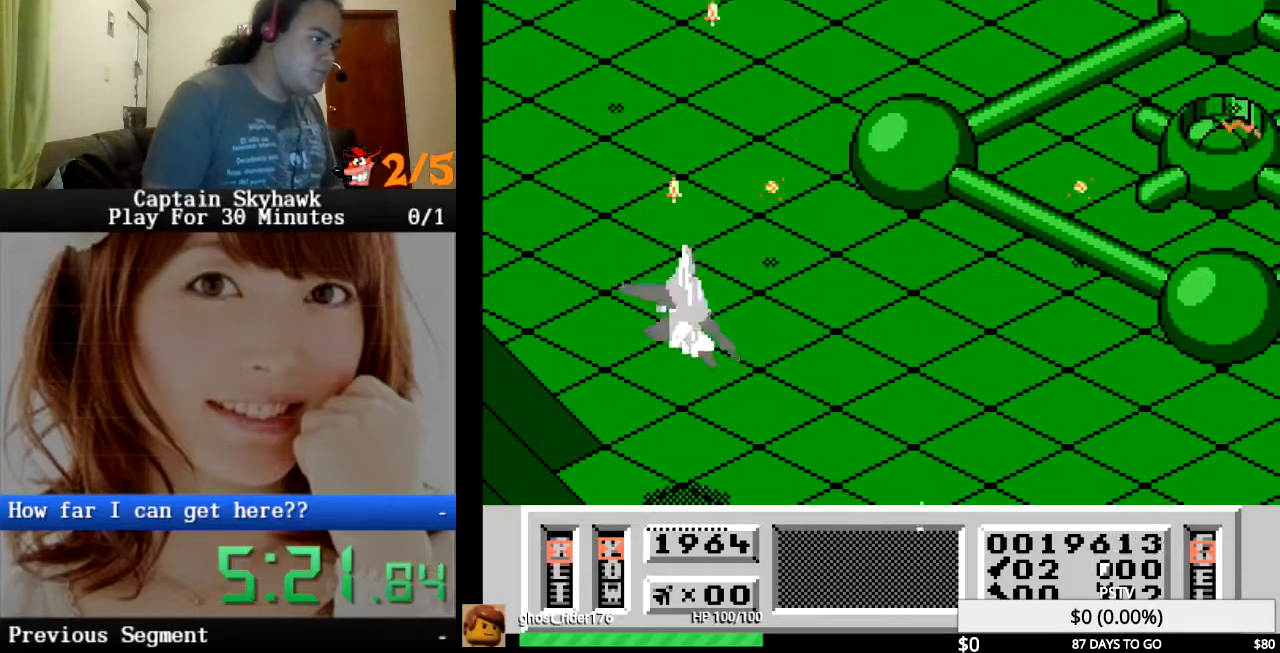
{"buttons": [], "events": [[33, "CROSS", "down"], [100, "CROSS", "up"], [200, "CROSS", "down"], [267, "CROSS", "up"], [367, "CROSS", "down"], [433, "CROSS", "up"], [433, "DPAD_RIGHT", "up"]]}
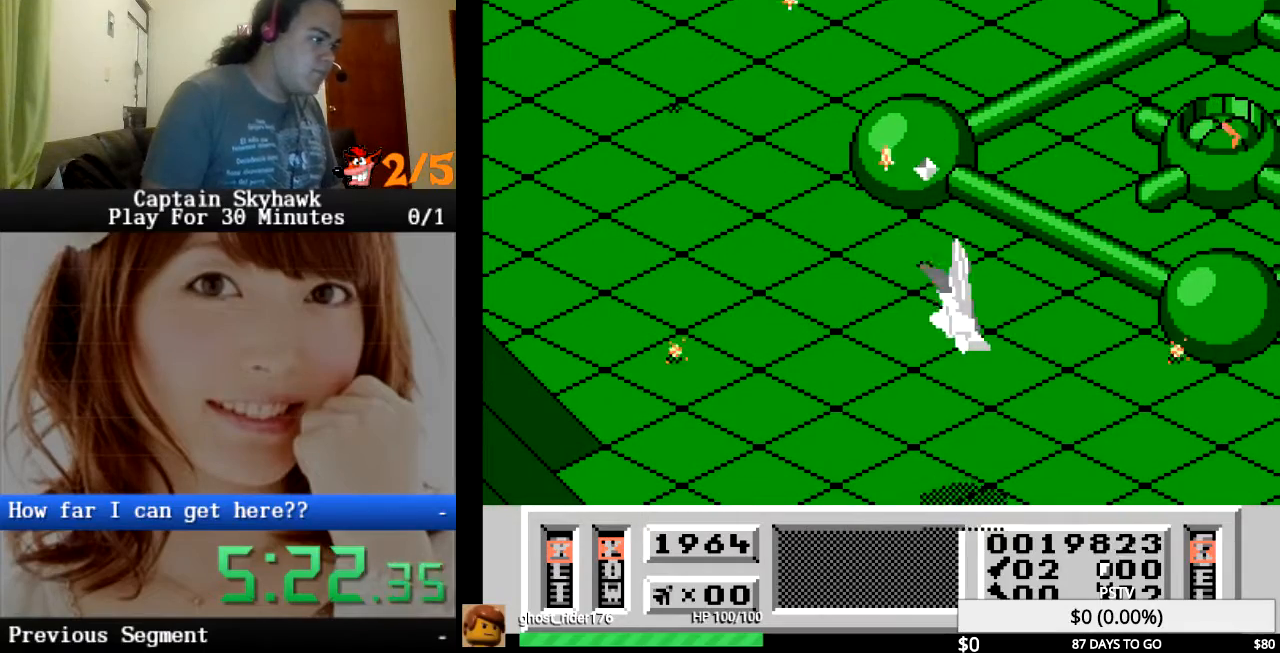
{"buttons": ["CROSS", "DPAD_LEFT"], "events": [[33, "CROSS", "down"], [100, "CROSS", "up"], [200, "CROSS", "down"], [233, "CROSS", "up"], [333, "CROSS", "down"], [333, "DPAD_LEFT", "down"], [400, "CROSS", "up"], [500, "CROSS", "down"]]}
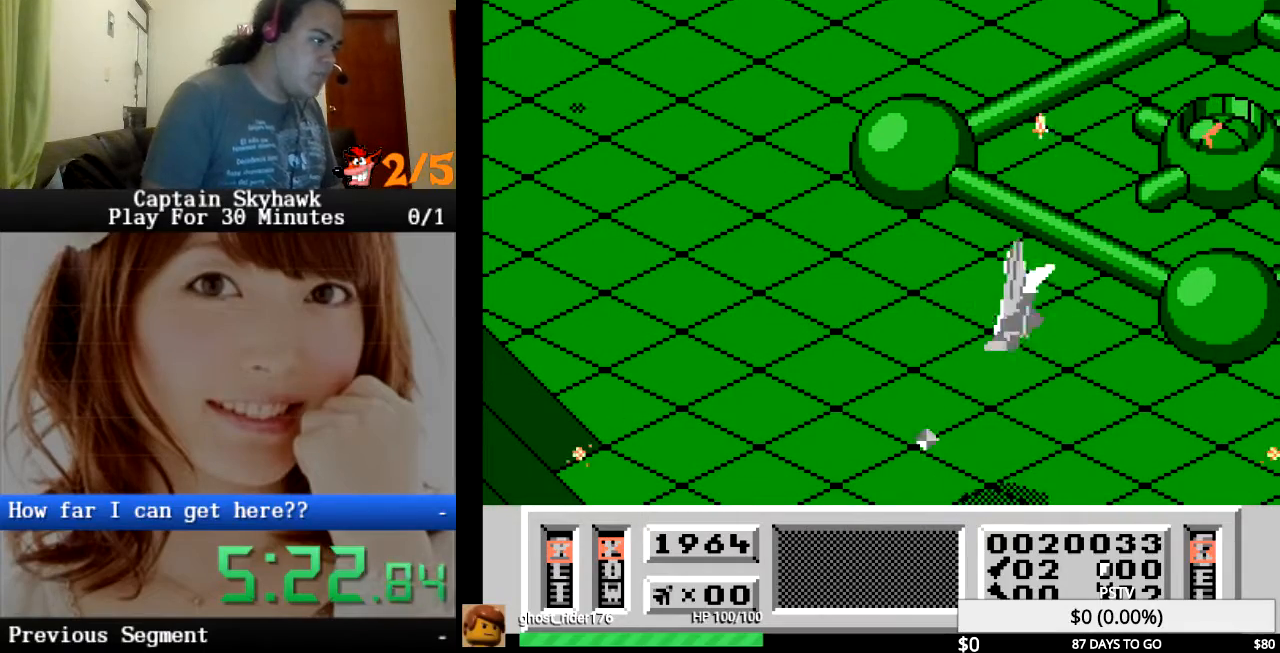
{"buttons": [], "events": [[33, "CROSS", "up"], [133, "CROSS", "down"], [133, "DPAD_LEFT", "up"], [167, "CROSS", "up"], [267, "CROSS", "down"], [300, "CROSS", "up"], [400, "CROSS", "down"], [433, "CROSS", "up"]]}
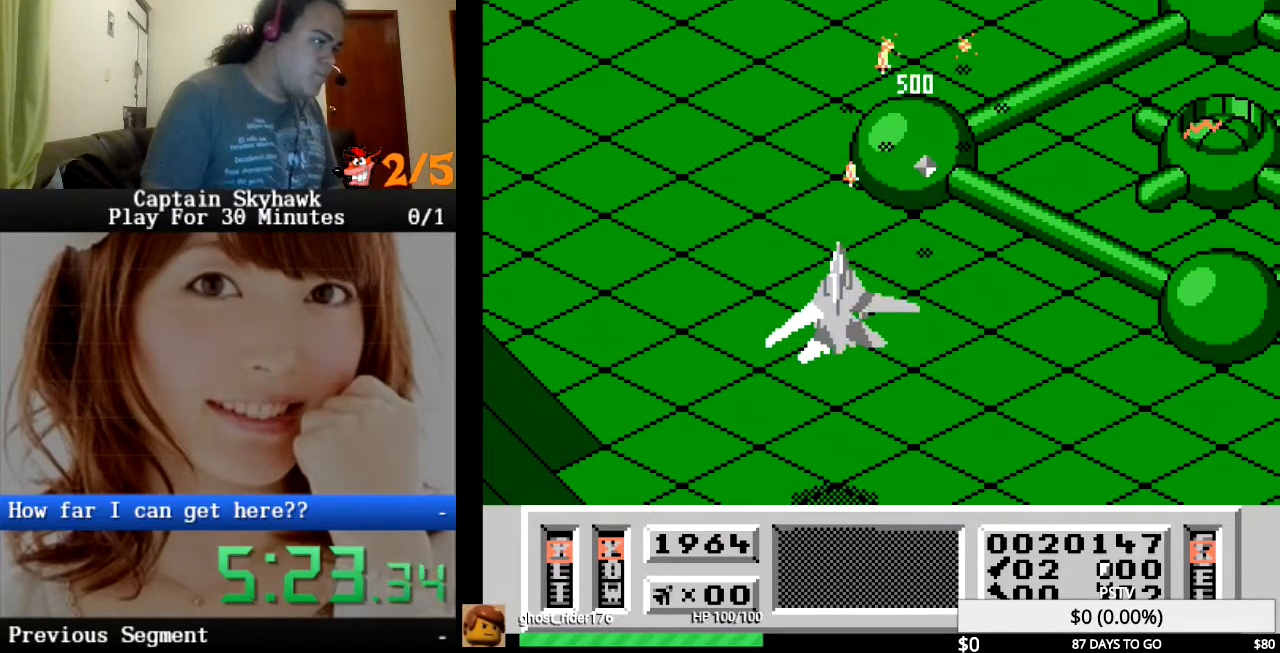
{"buttons": ["DPAD_RIGHT"], "events": [[33, "CROSS", "down"], [67, "CROSS", "up"], [67, "DPAD_LEFT", "down"], [133, "CROSS", "down"], [200, "CROSS", "up"], [267, "DPAD_LEFT", "up"], [300, "CROSS", "down"], [333, "DPAD_RIGHT", "down"], [367, "CROSS", "up"], [467, "CROSS", "down"], [500, "CROSS", "up"]]}
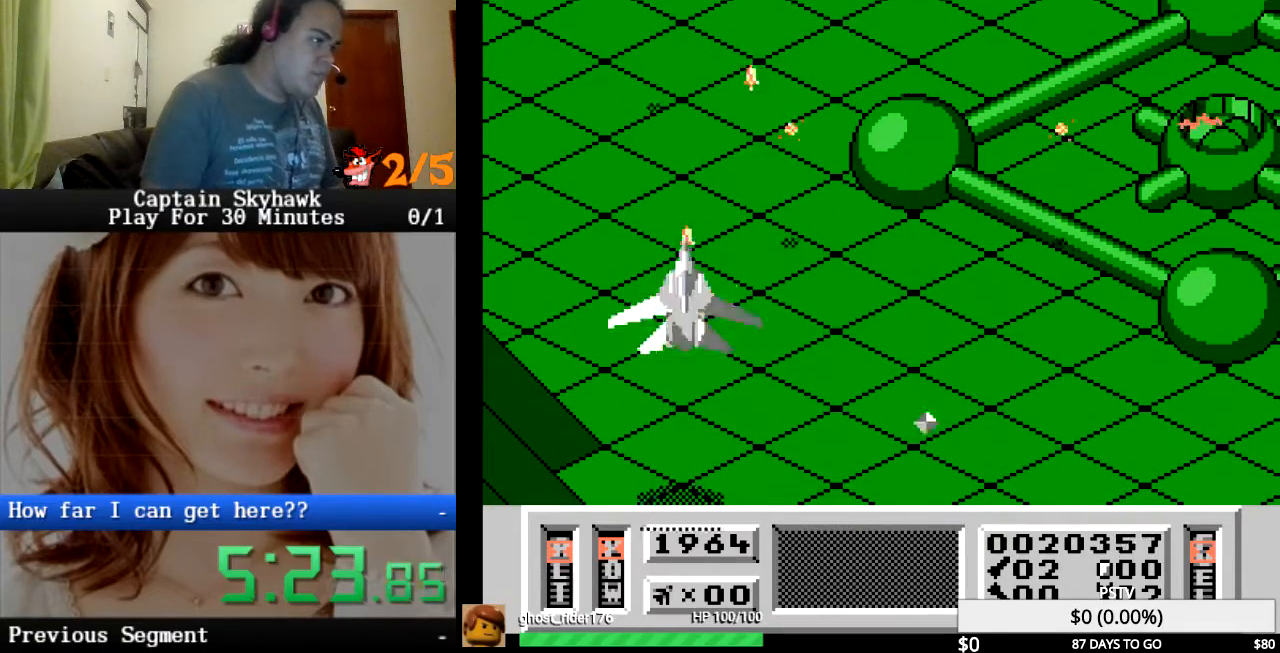
{"buttons": ["DPAD_LEFT"], "events": [[100, "CROSS", "down"], [167, "CROSS", "up"], [267, "CROSS", "down"], [267, "DPAD_RIGHT", "up"], [333, "CROSS", "up"], [433, "CROSS", "down"], [467, "CROSS", "up"], [467, "DPAD_LEFT", "down"]]}
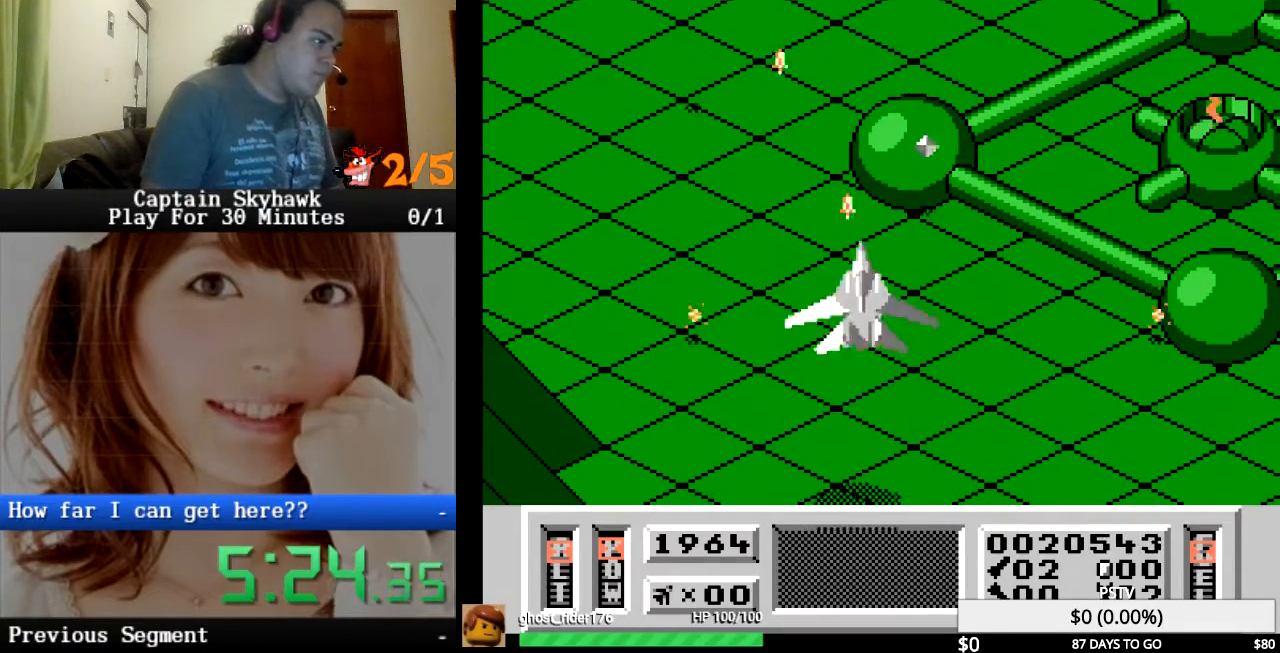
{"buttons": ["DPAD_RIGHT"], "events": [[67, "CROSS", "down"], [167, "CROSS", "up"], [267, "CROSS", "down"], [267, "DPAD_LEFT", "up"], [300, "CROSS", "up"], [367, "CROSS", "down"], [367, "DPAD_RIGHT", "down"], [467, "CROSS", "up"]]}
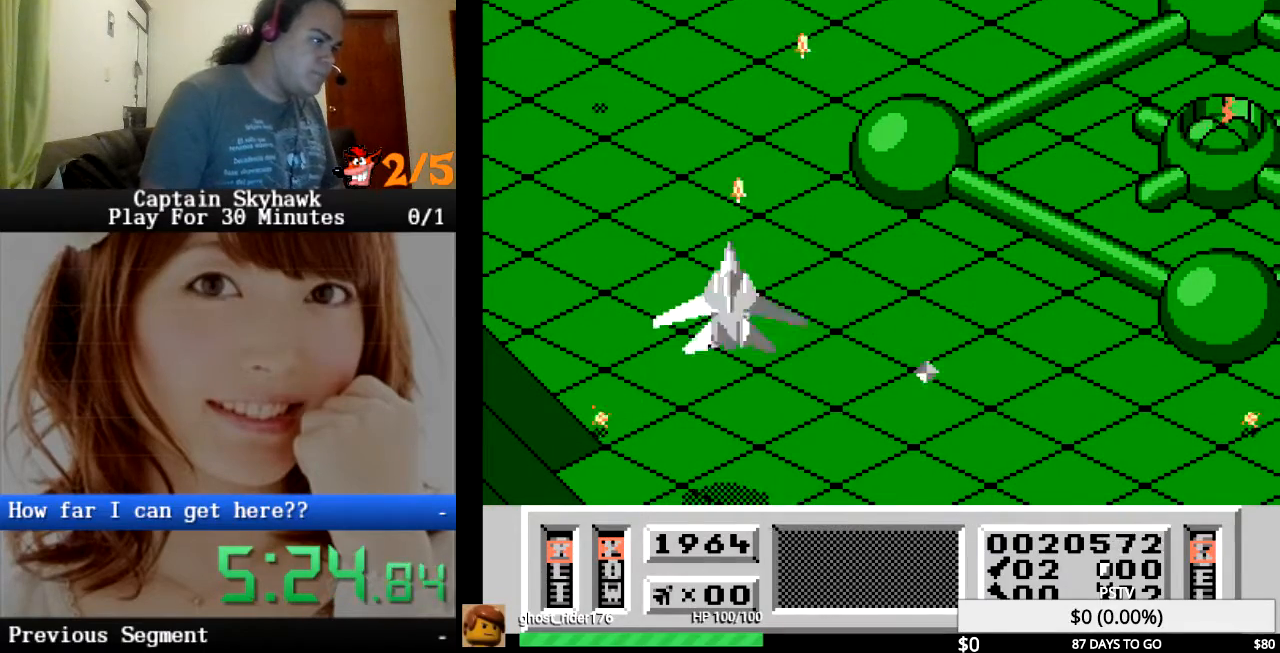
{"buttons": ["CROSS", "DPAD_LEFT"], "events": [[33, "CROSS", "down"], [133, "CROSS", "up"], [200, "CROSS", "down"], [267, "CROSS", "up"], [333, "CROSS", "down"], [333, "DPAD_RIGHT", "up"], [400, "CROSS", "up"], [400, "DPAD_LEFT", "down"], [500, "CROSS", "down"]]}
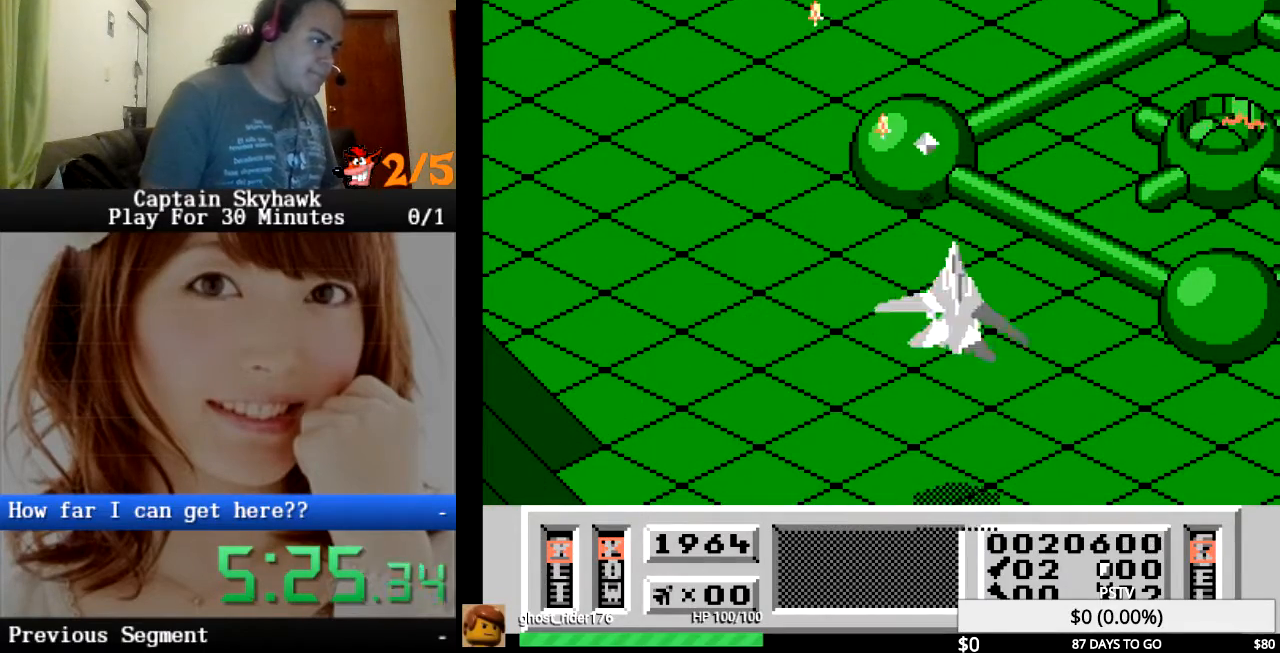
{"buttons": ["DPAD_LEFT"], "events": [[133, "CROSS", "up"], [367, "CROSS", "down"], [433, "CROSS", "up"]]}
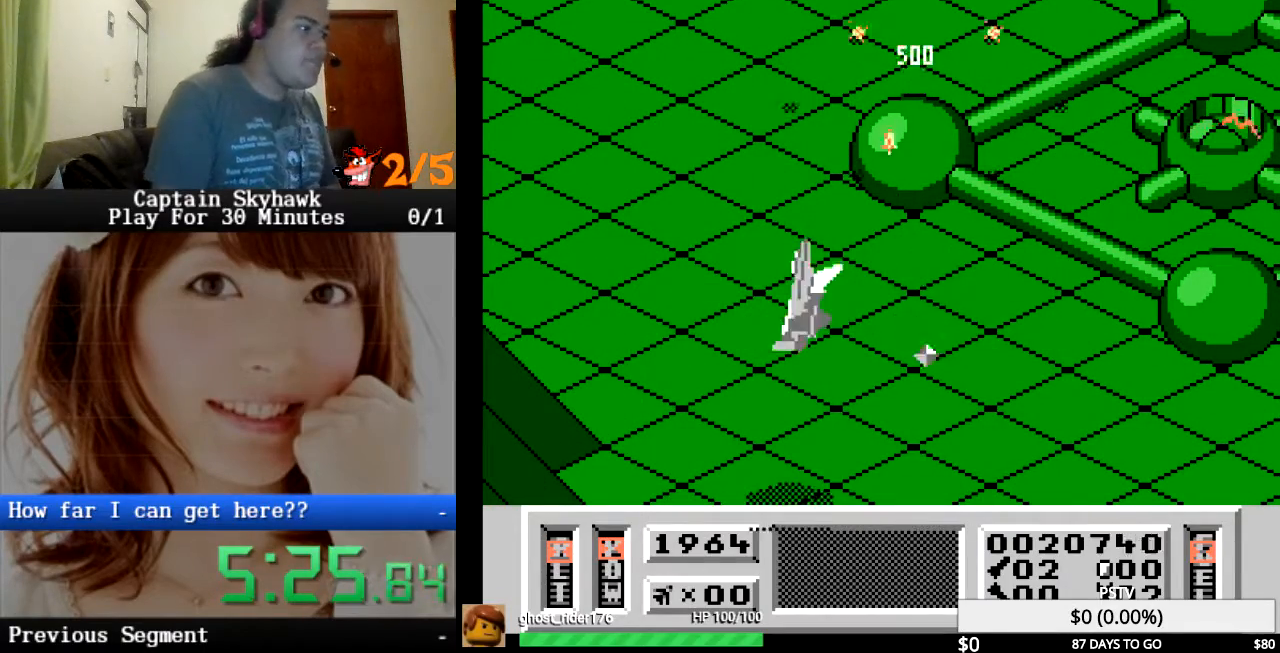
{"buttons": ["DPAD_RIGHT"], "events": [[33, "CROSS", "down"], [33, "DPAD_LEFT", "up"], [100, "DPAD_RIGHT", "down"], [133, "CROSS", "up"], [233, "CROSS", "down"], [300, "CROSS", "up"], [400, "CROSS", "down"], [467, "CROSS", "up"]]}
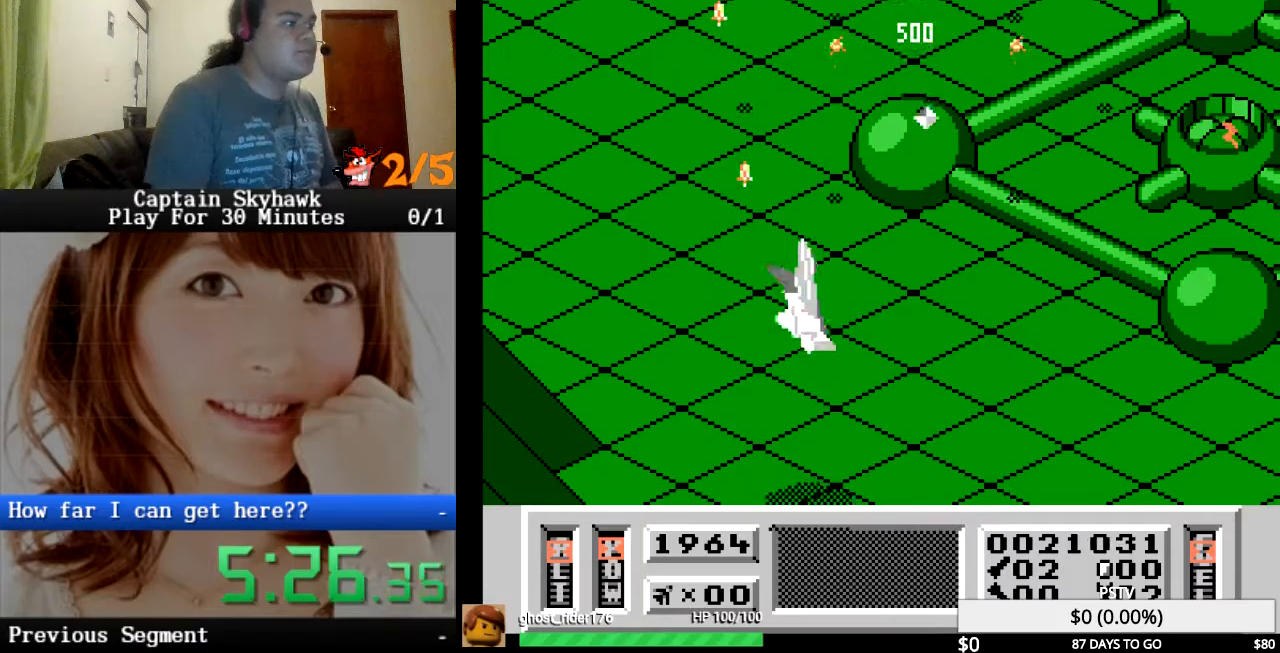
{"buttons": ["CROSS", "DPAD_LEFT"], "events": [[100, "CROSS", "down"], [167, "CROSS", "up"], [233, "CROSS", "down"], [267, "DPAD_RIGHT", "up"], [367, "CROSS", "up"], [433, "CROSS", "down"], [500, "DPAD_LEFT", "down"]]}
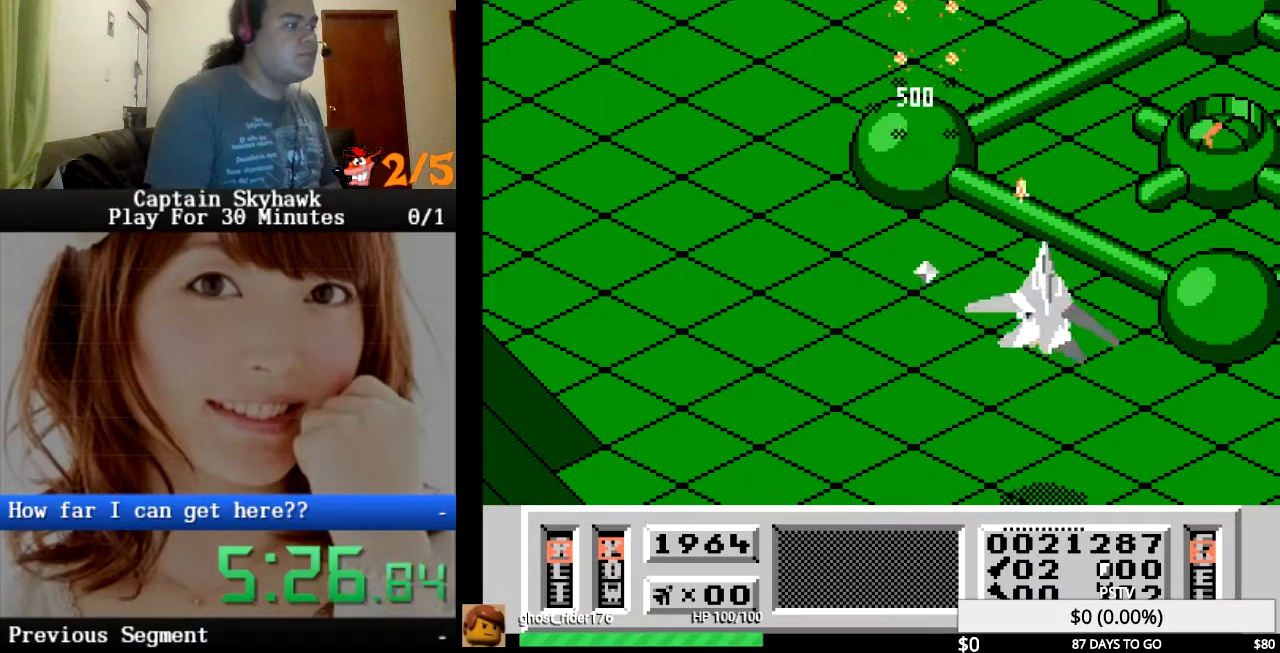
{"buttons": ["CROSS", "DPAD_RIGHT"], "events": [[33, "CROSS", "up"], [100, "CROSS", "down"], [233, "CROSS", "up"], [300, "CROSS", "down"], [367, "DPAD_LEFT", "up"], [433, "CROSS", "up"], [500, "CROSS", "down"], [500, "DPAD_RIGHT", "down"]]}